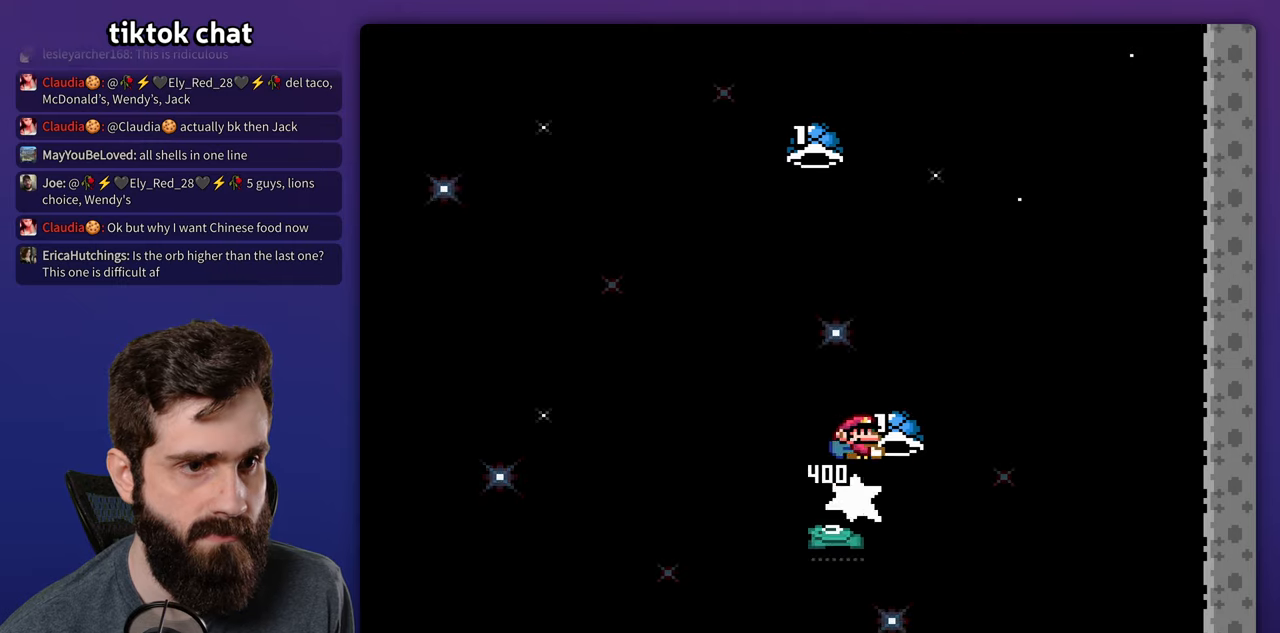
Gameplay with a controller (Nintendo layout); each line is a JSON object with the inputs held at the frame after it. "events" lists button and stick changes between this image and that frame as [ms after this image, input, new state], when the widget could be followed in between. Not read: L3 R3.
{"buttons": ["B", "Y", "DPAD_LEFT"], "events": [[50, "Y", "up"], [150, "Y", "down"], [166, "DPAD_UP", "up"], [366, "Y", "up"], [450, "Y", "down"], [483, "DPAD_RIGHT", "up"], [500, "DPAD_LEFT", "down"]]}
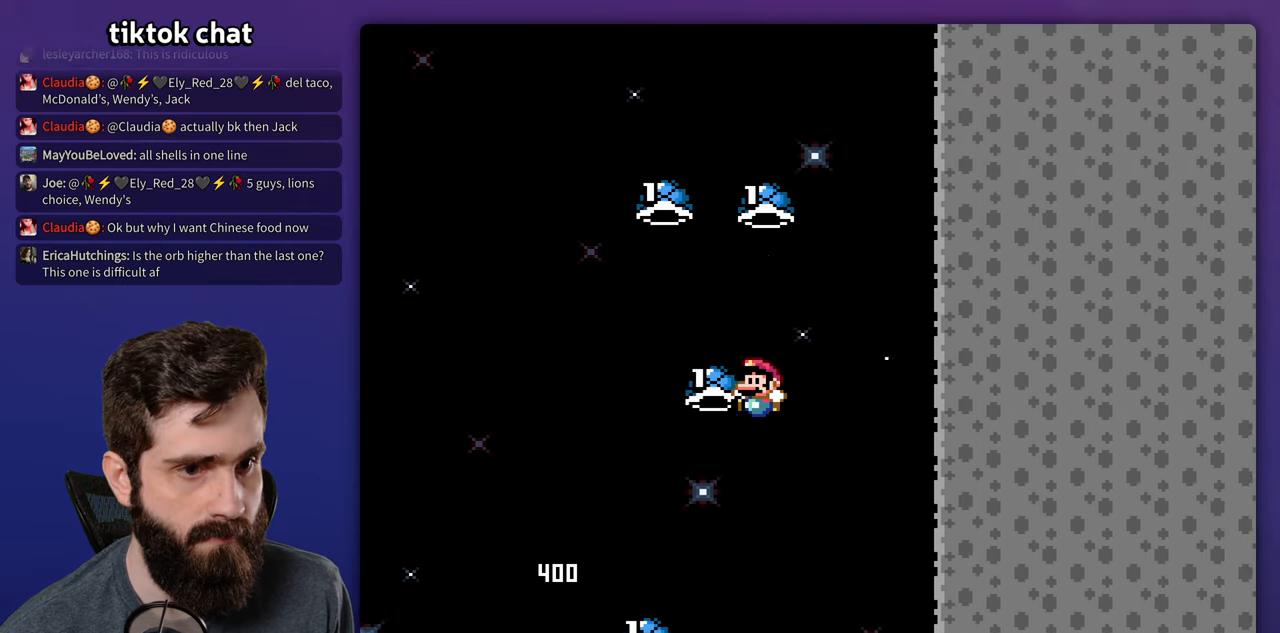
{"buttons": [], "events": [[100, "DPAD_UP", "down"], [133, "DPAD_LEFT", "up"], [150, "DPAD_RIGHT", "down"], [166, "DPAD_UP", "up"], [233, "Y", "up"], [300, "B", "up"], [383, "DPAD_RIGHT", "up"]]}
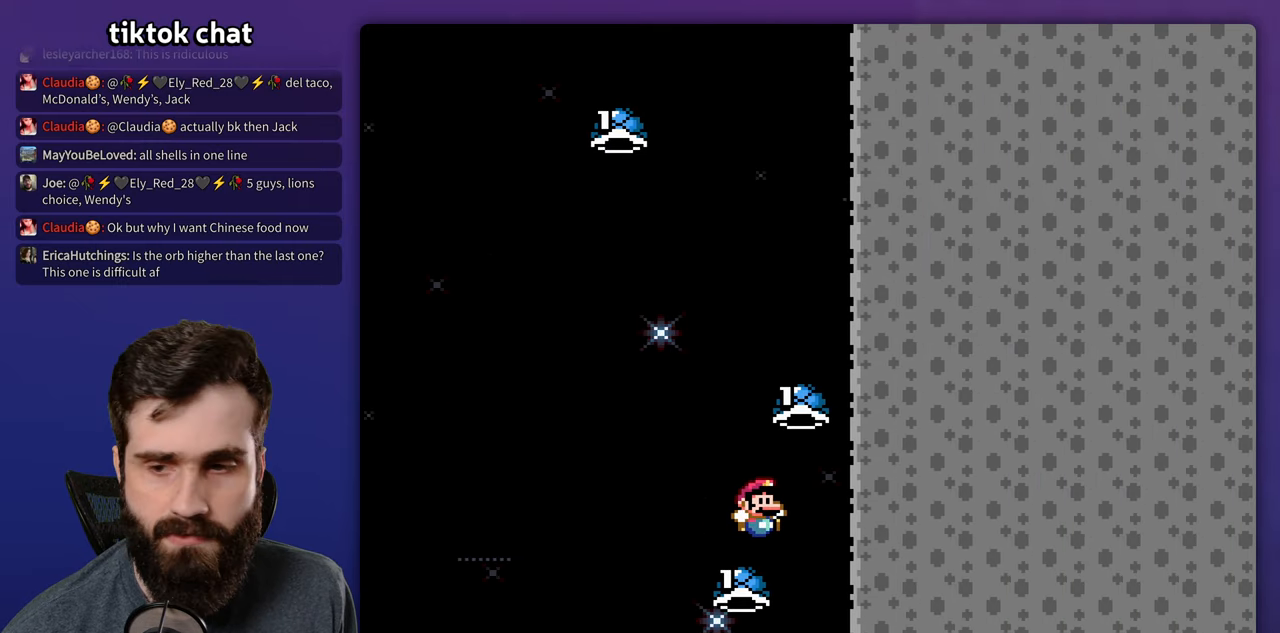
{"buttons": [], "events": [[350, "B", "down"], [416, "B", "up"]]}
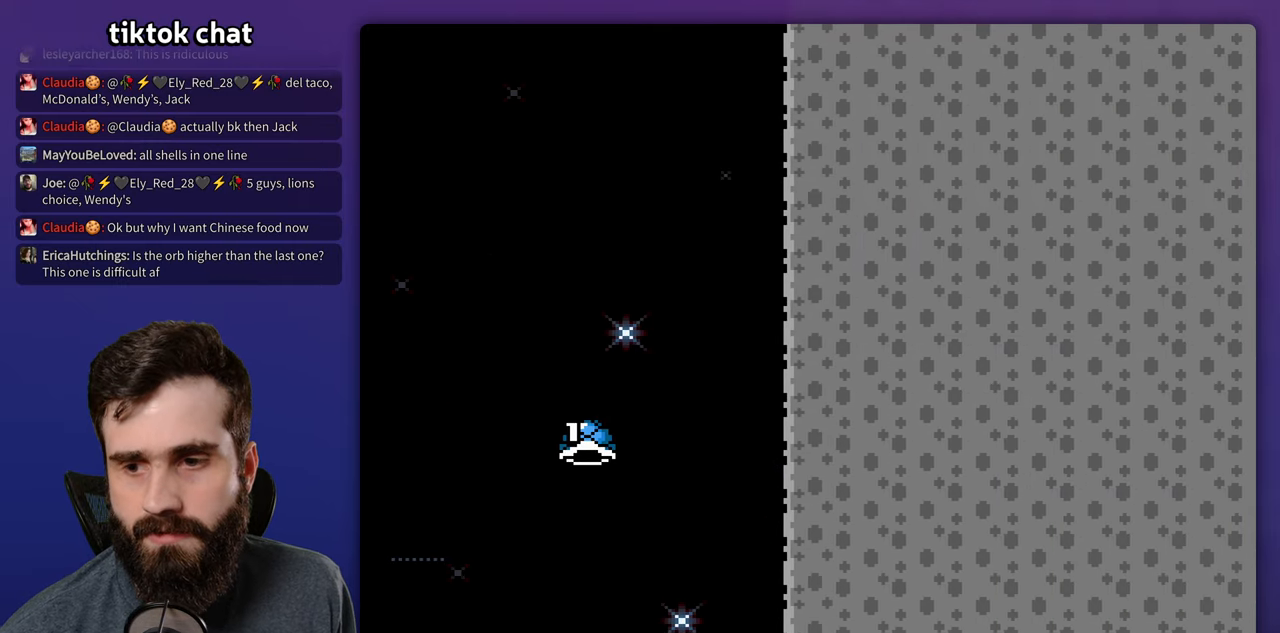
{"buttons": [], "events": [[16, "B", "down"], [66, "B", "up"], [150, "B", "down"], [233, "B", "up"], [316, "B", "down"], [383, "B", "up"]]}